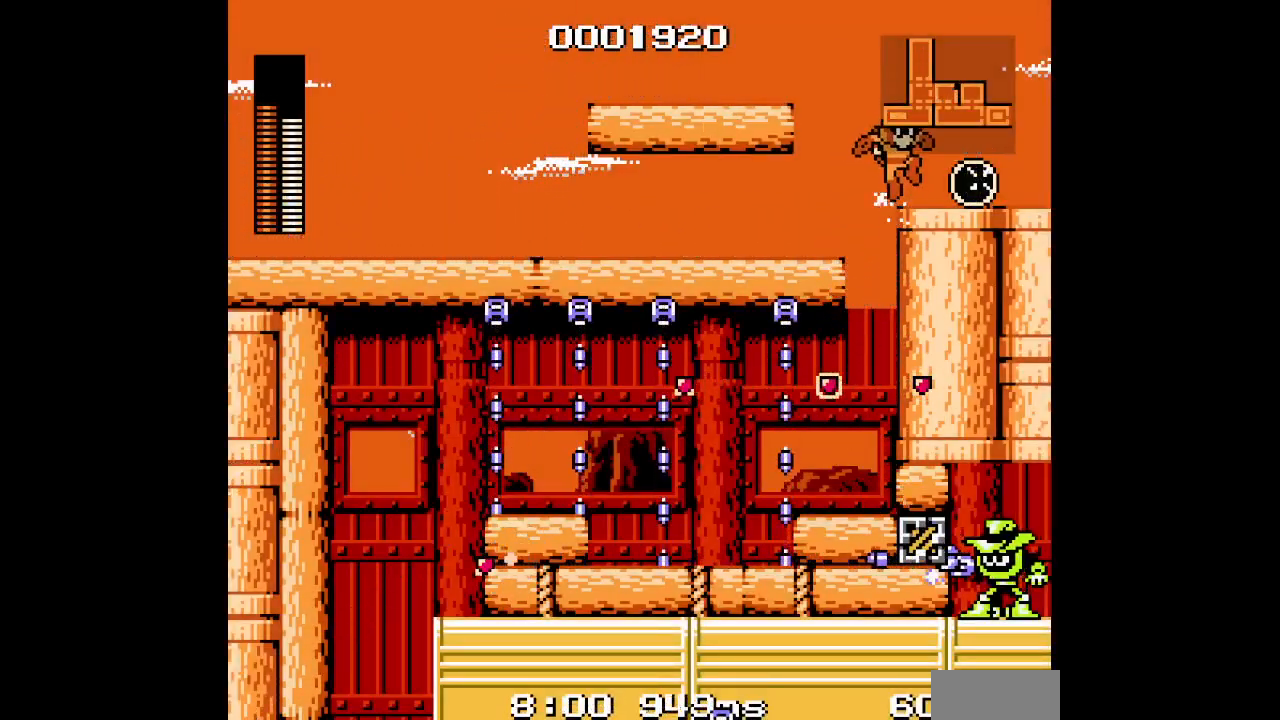
Gameplay with a controller (Xbox layout); each line is a JSON object with the inputs held at the frame after it. "events" lists button and stick changes between this image and that frame as [ms after this image, input, new state], when the widget could be followed in between. Not read: DPAD_RIGHT HOME L1 L2 L3 R1 R2 R3 left_stick right_stick.
{"buttons": ["DPAD_LEFT"], "events": [[350, "DPAD_LEFT", "down"]]}
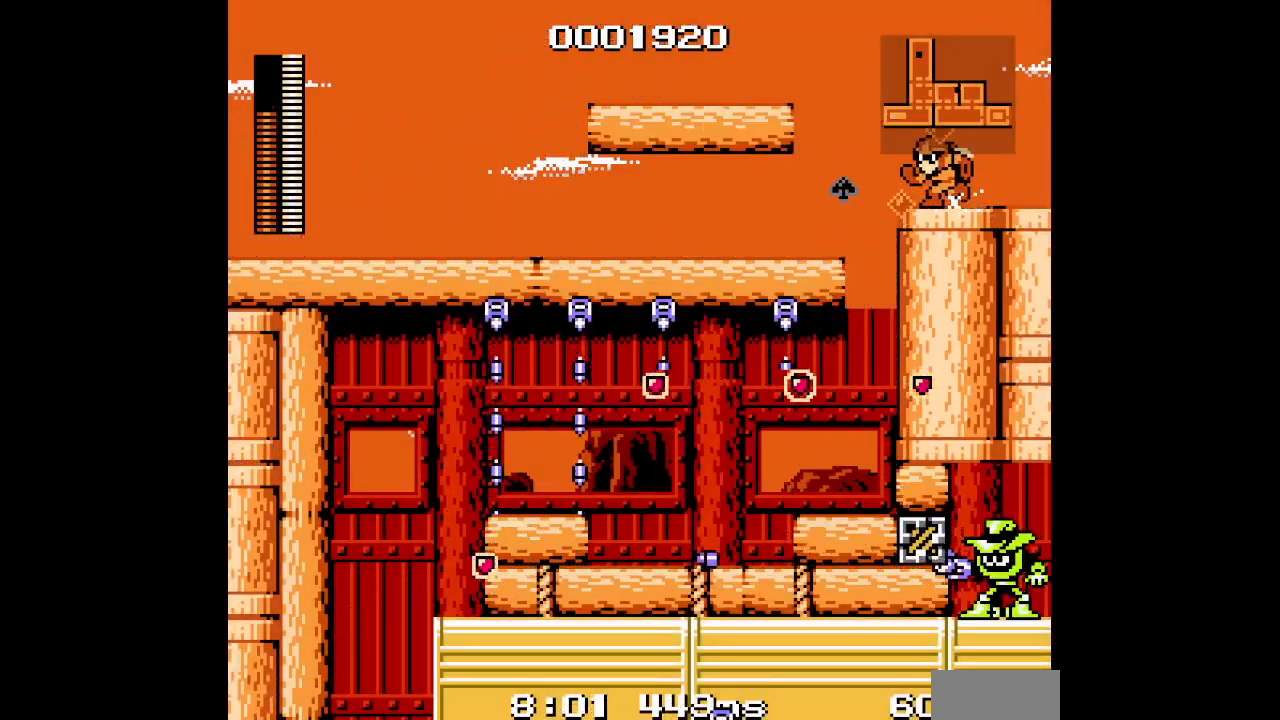
{"buttons": [], "events": [[317, "DPAD_LEFT", "up"]]}
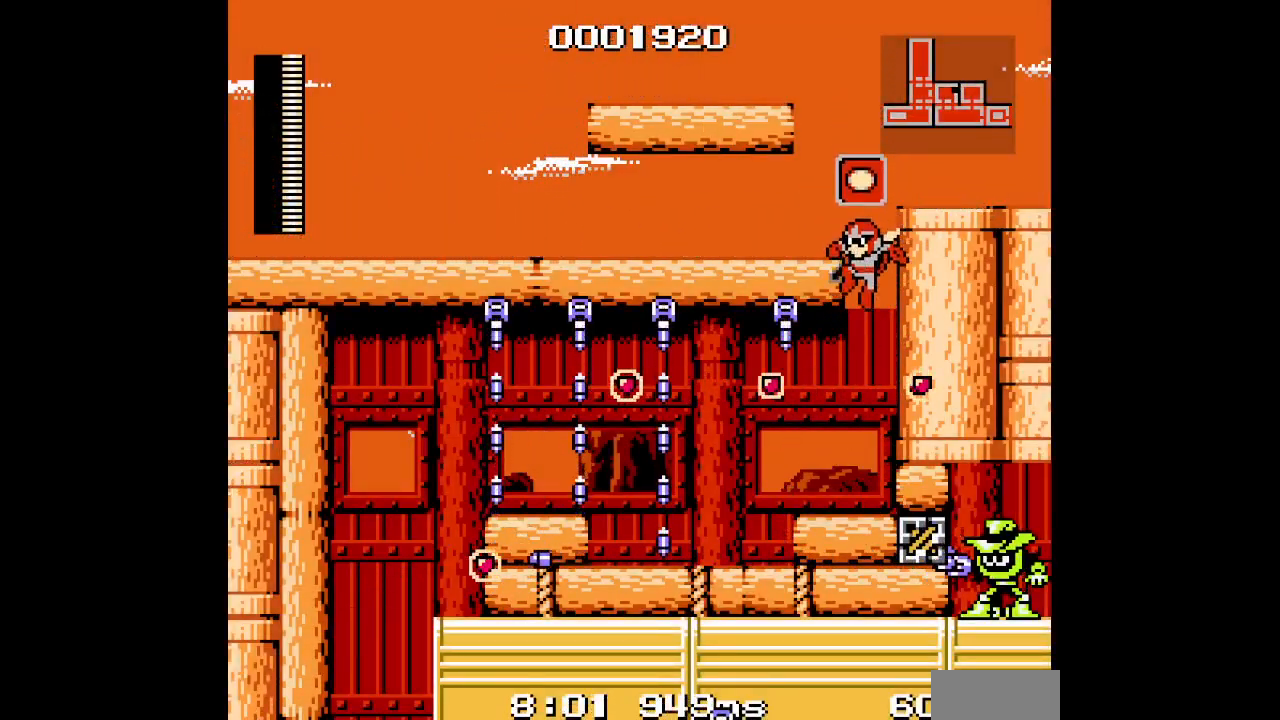
{"buttons": ["DPAD_LEFT"], "events": [[117, "DPAD_LEFT", "down"]]}
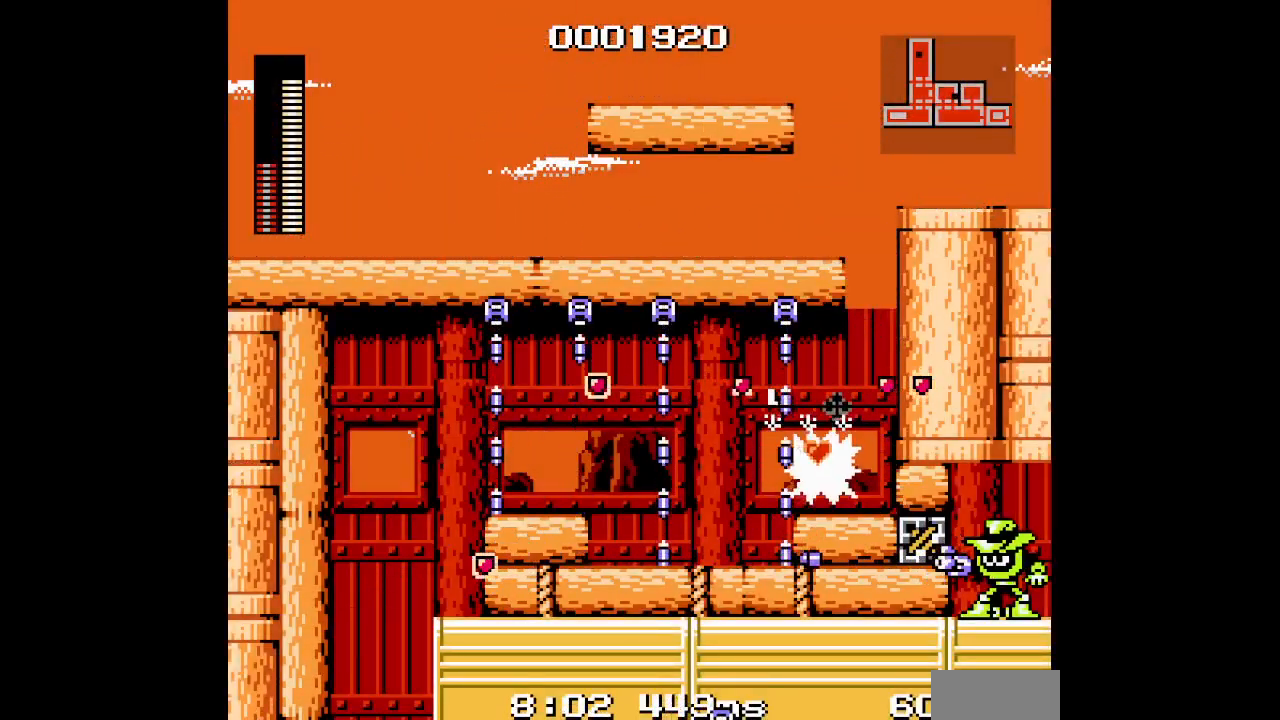
{"buttons": ["DPAD_LEFT"], "events": []}
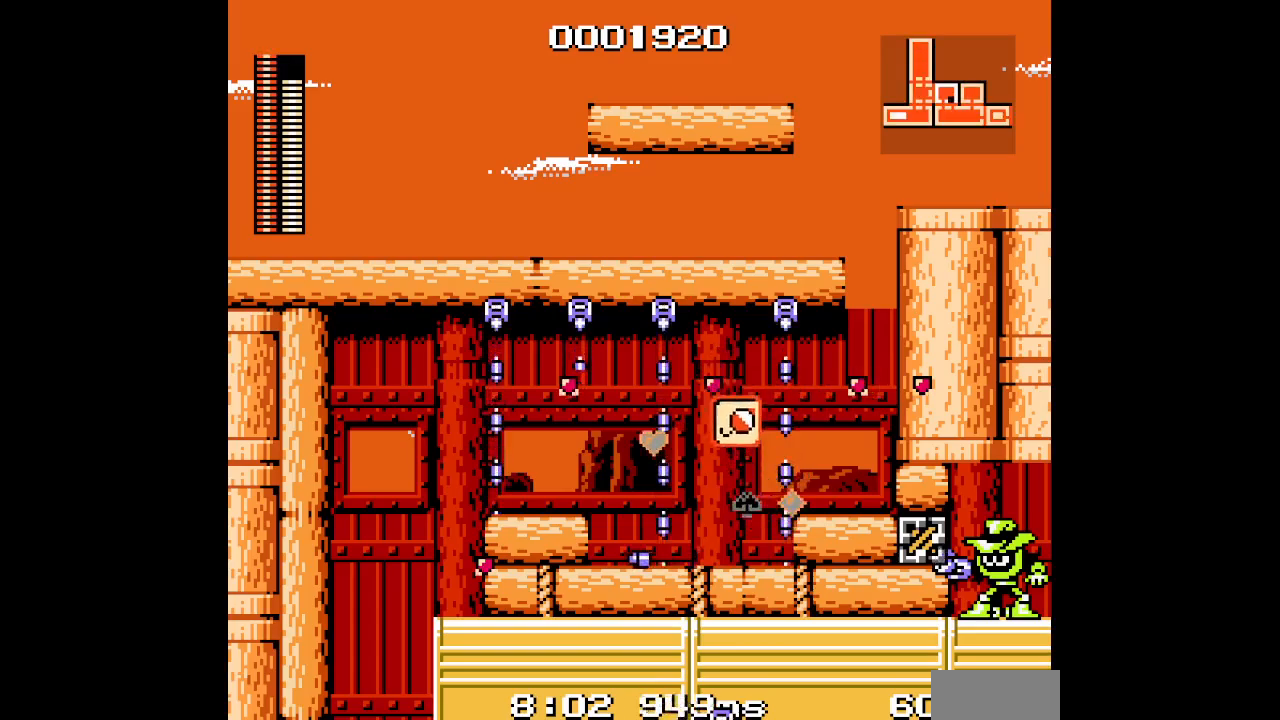
{"buttons": ["DPAD_LEFT"], "events": []}
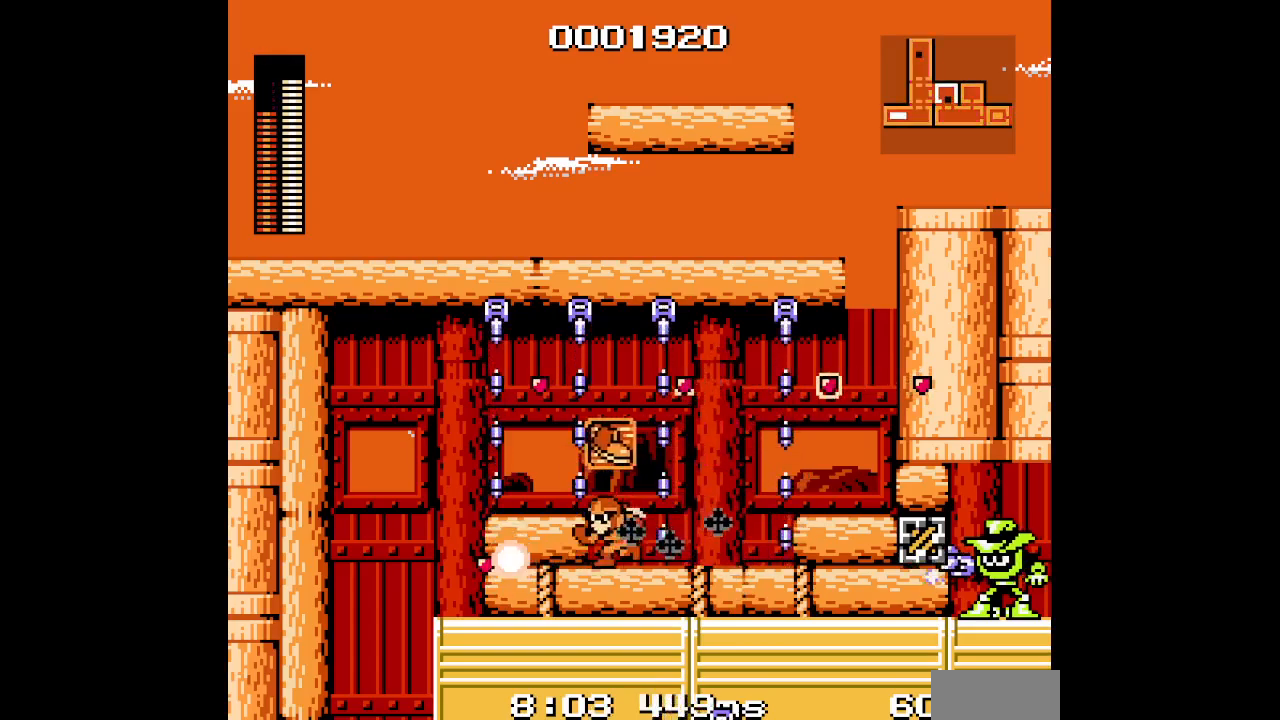
{"buttons": ["DPAD_LEFT"], "events": []}
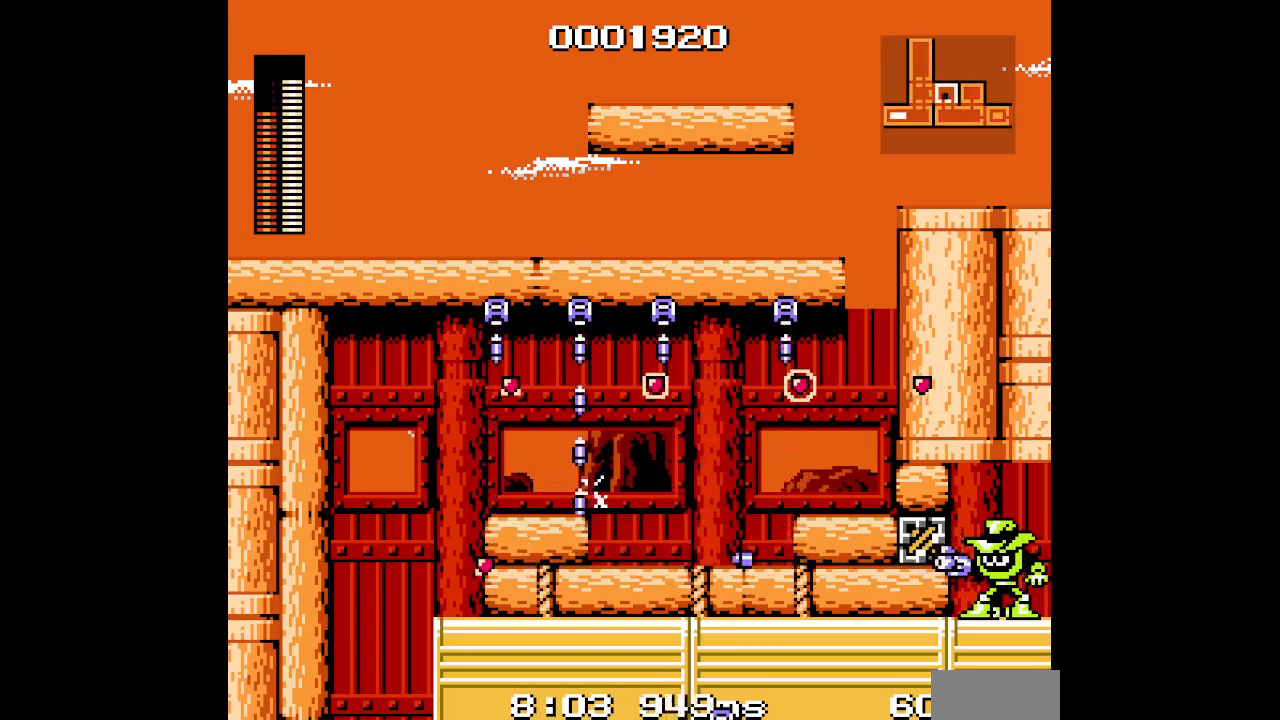
{"buttons": ["DPAD_LEFT"], "events": []}
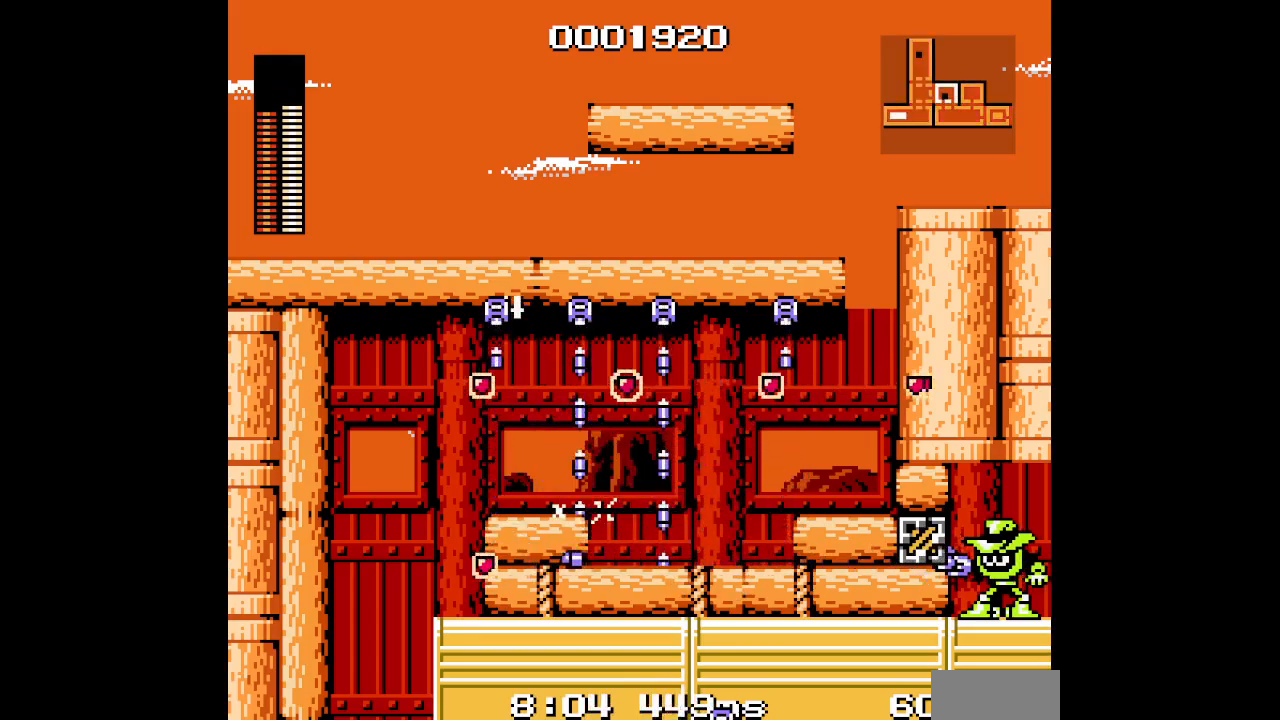
{"buttons": ["DPAD_LEFT"], "events": []}
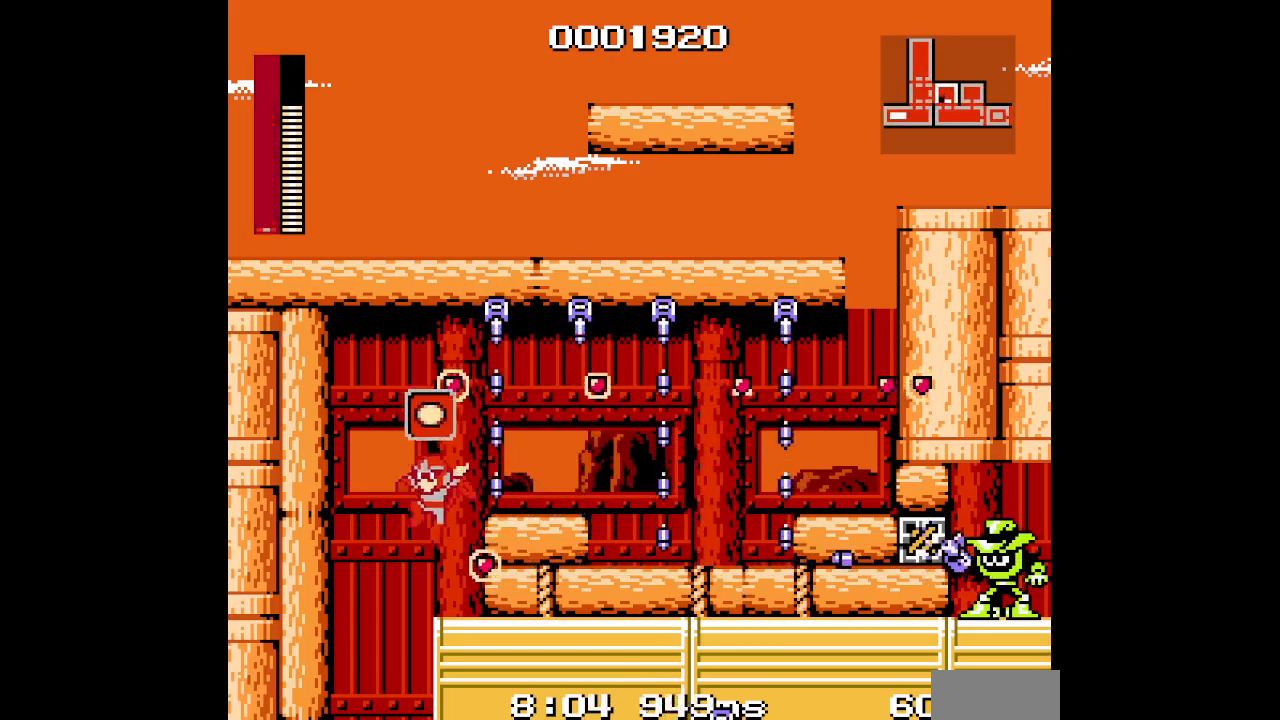
{"buttons": [], "events": [[317, "DPAD_LEFT", "up"]]}
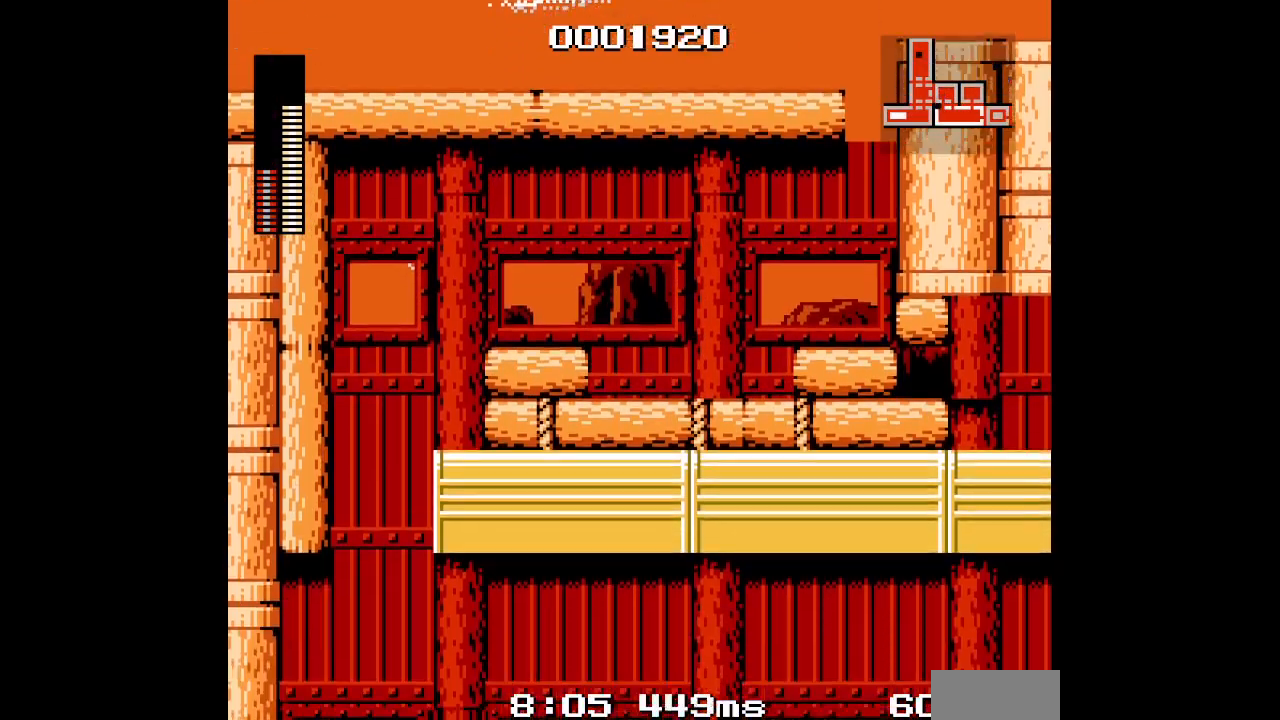
{"buttons": [], "events": []}
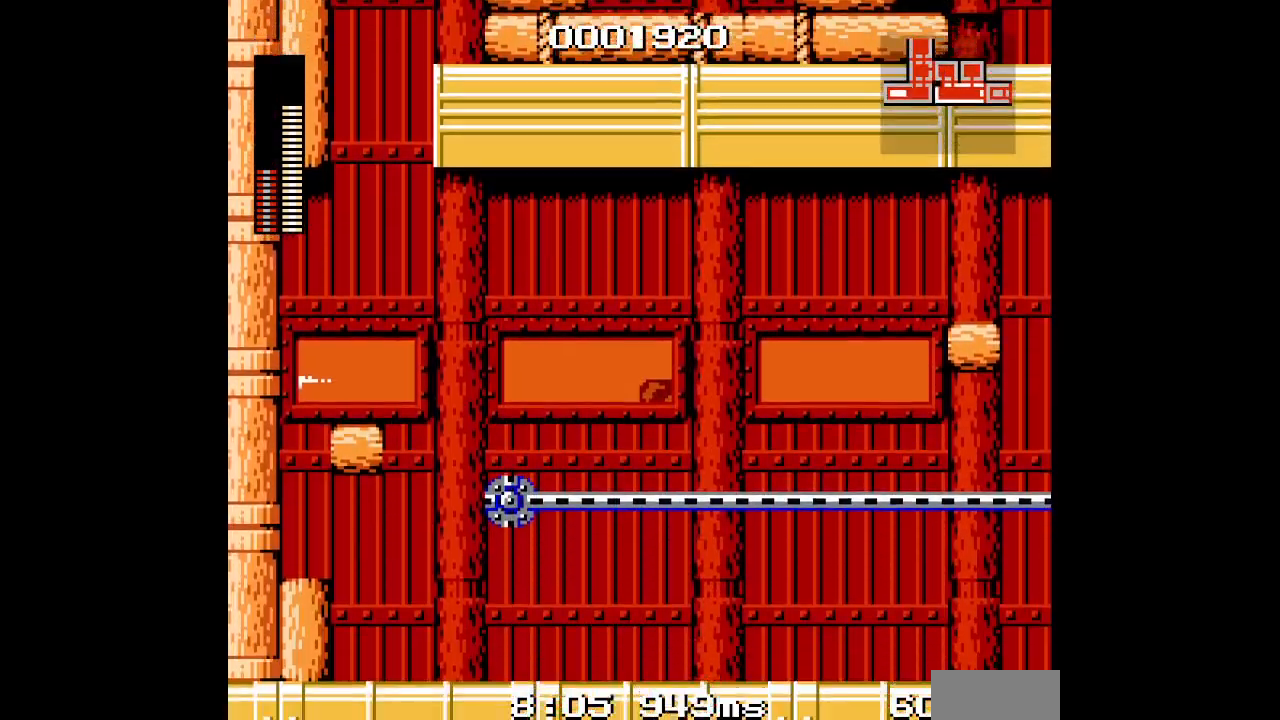
{"buttons": [], "events": [[233, "DPAD_LEFT", "down"], [417, "DPAD_LEFT", "up"]]}
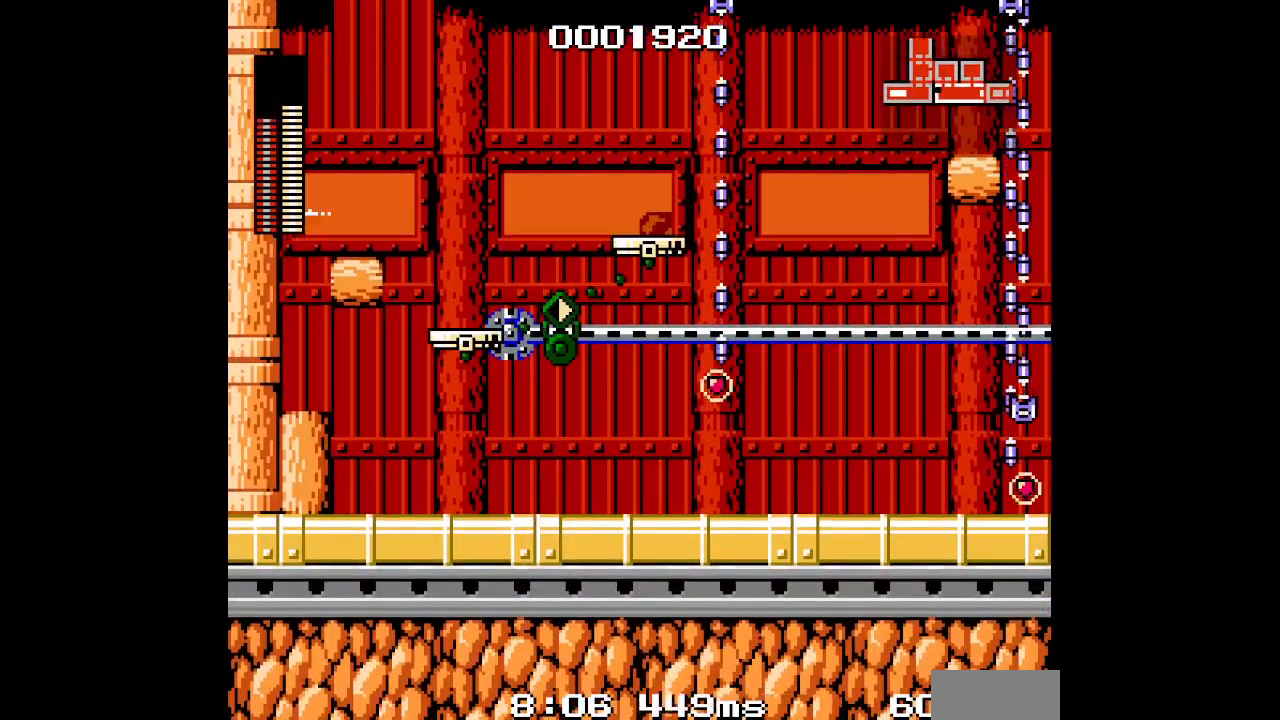
{"buttons": [], "events": []}
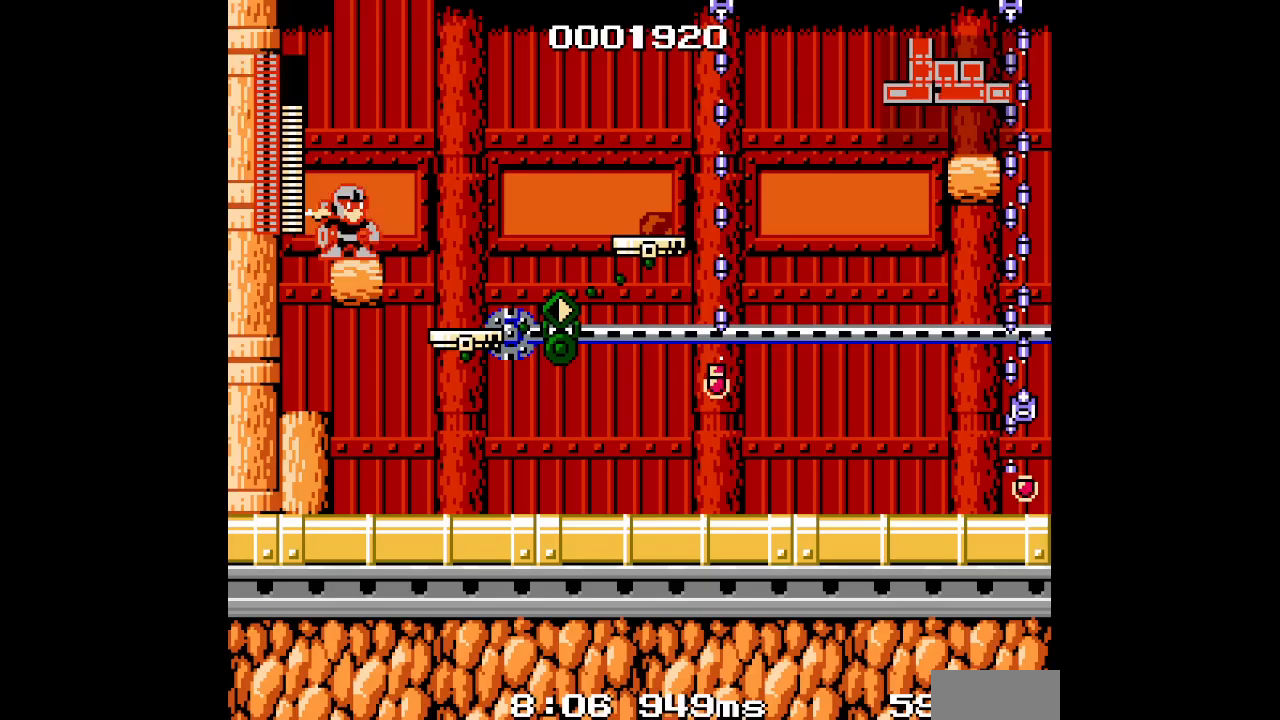
{"buttons": [], "events": []}
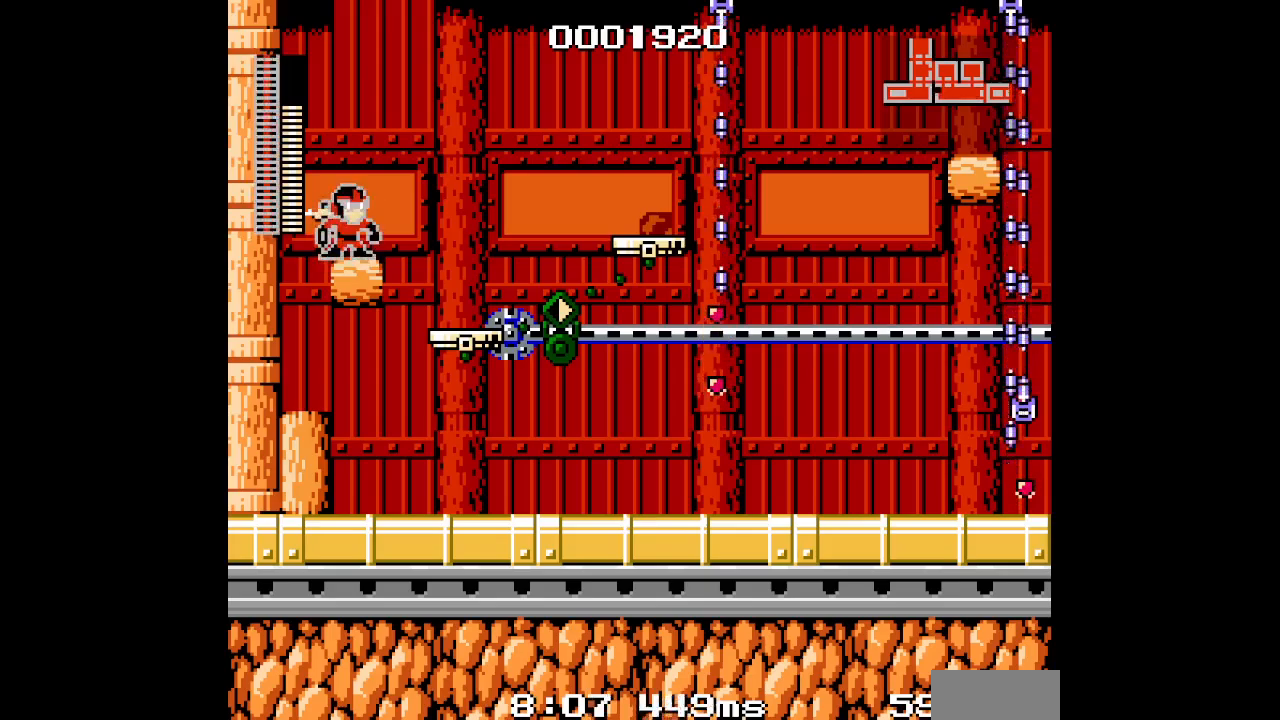
{"buttons": [], "events": [[317, "DPAD_LEFT", "down"], [500, "DPAD_LEFT", "up"]]}
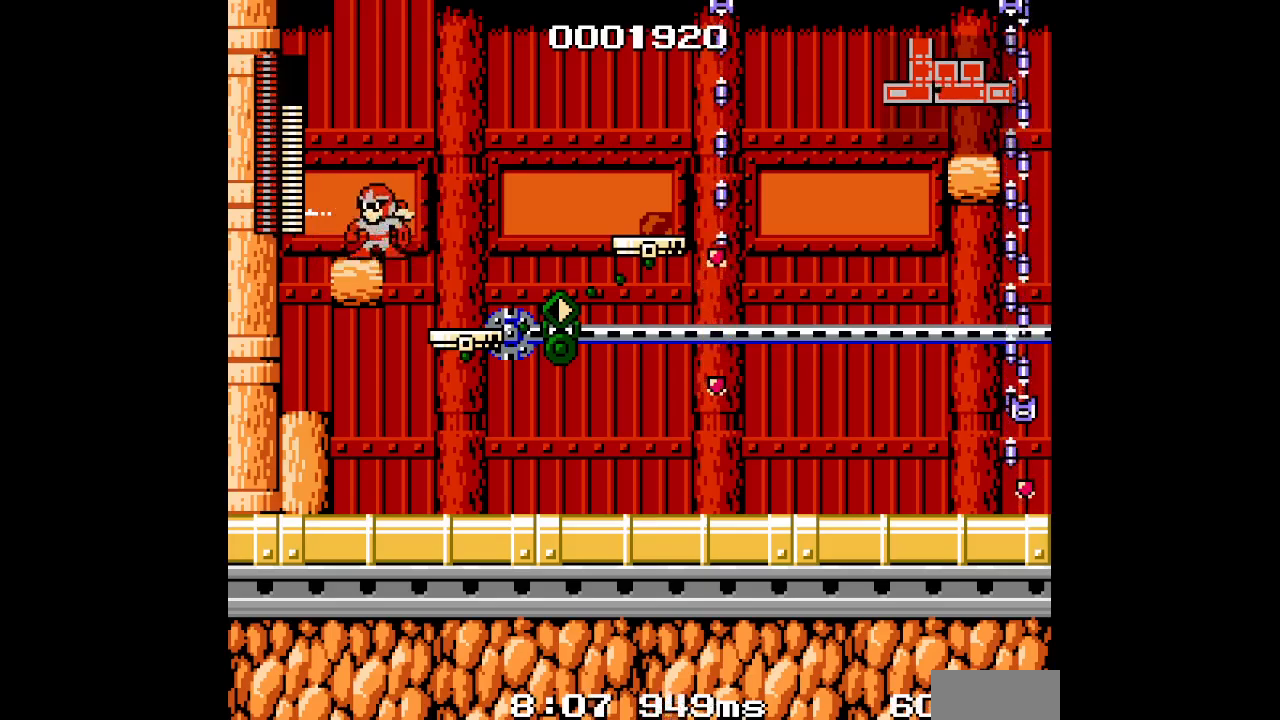
{"buttons": [], "events": []}
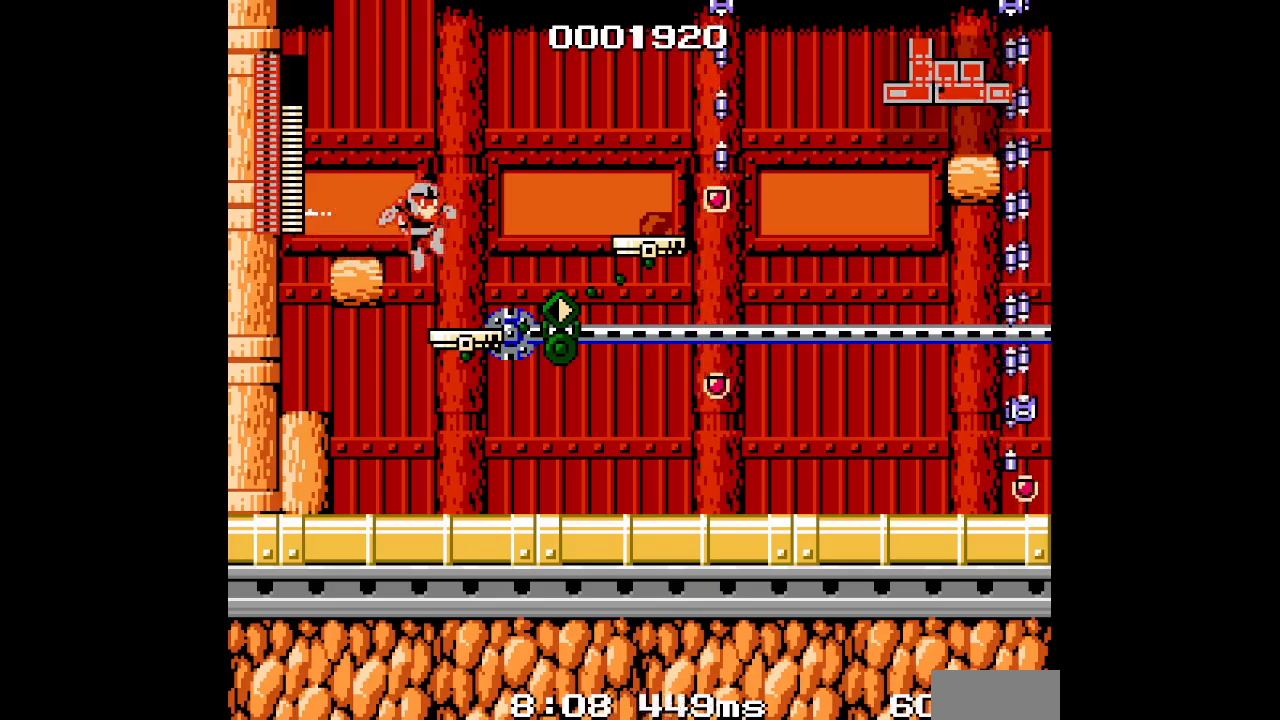
{"buttons": [], "events": [[50, "DPAD_LEFT", "down"], [350, "DPAD_LEFT", "up"]]}
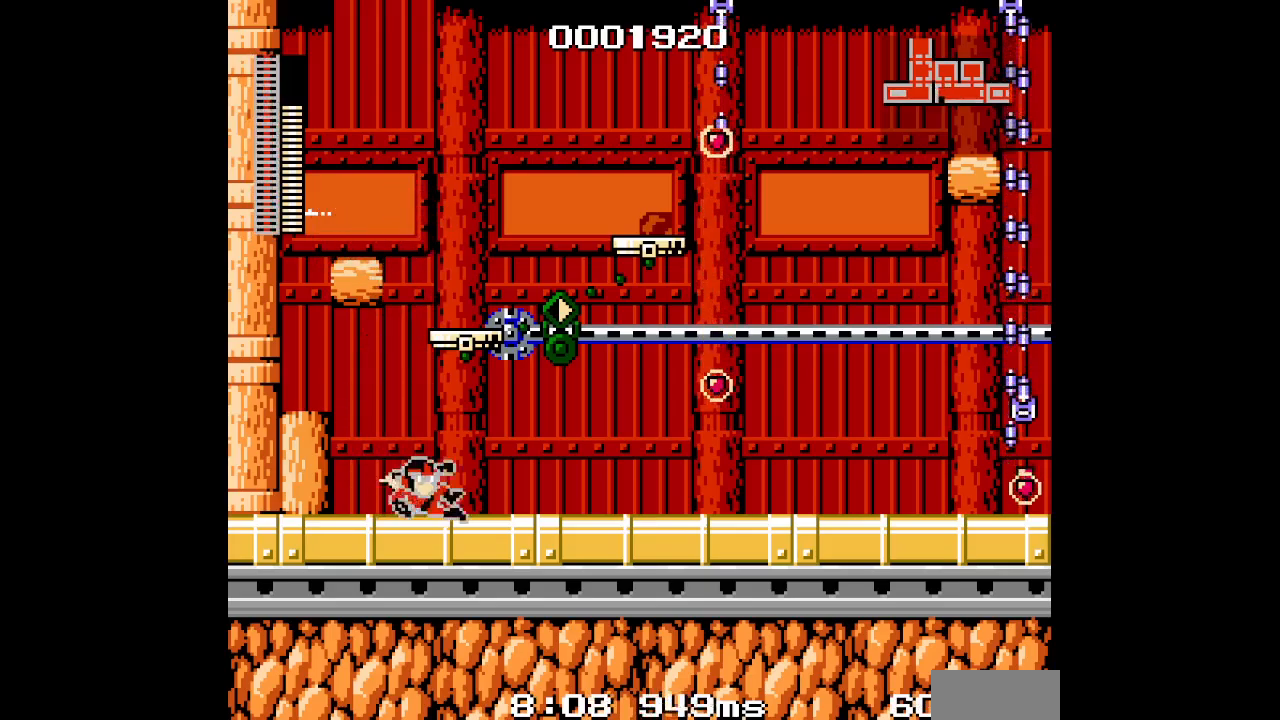
{"buttons": [], "events": []}
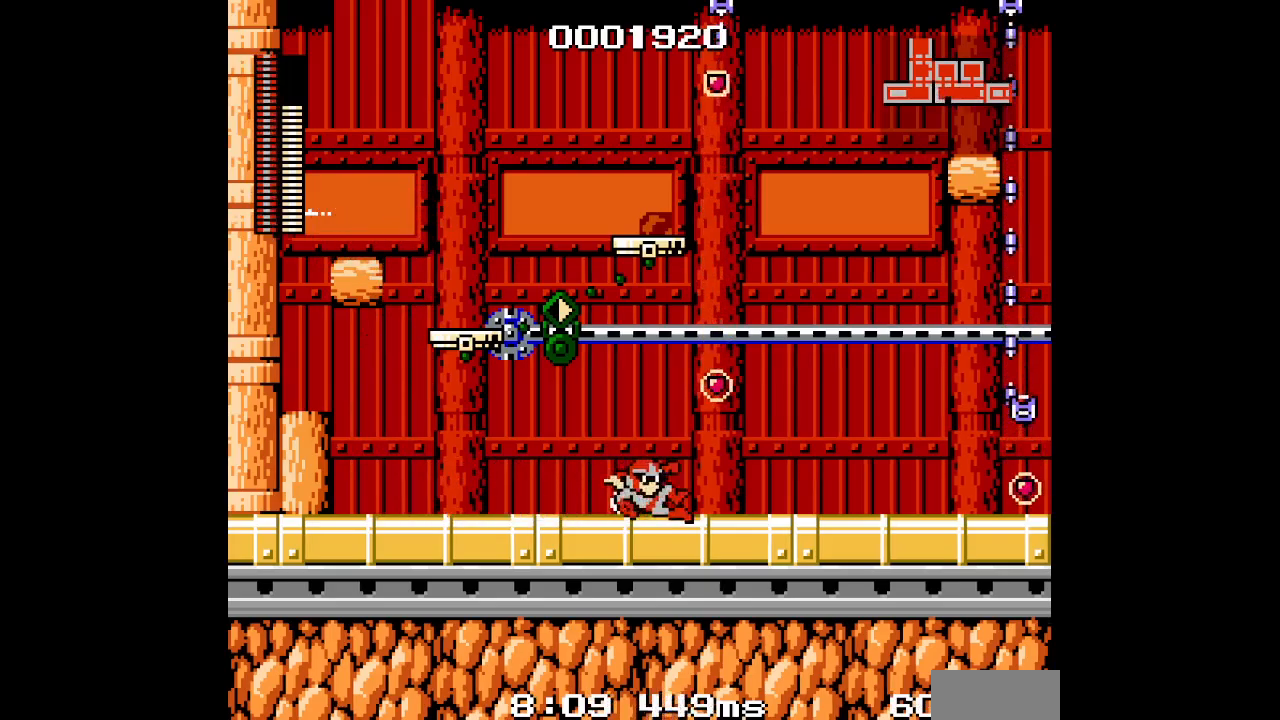
{"buttons": [], "events": []}
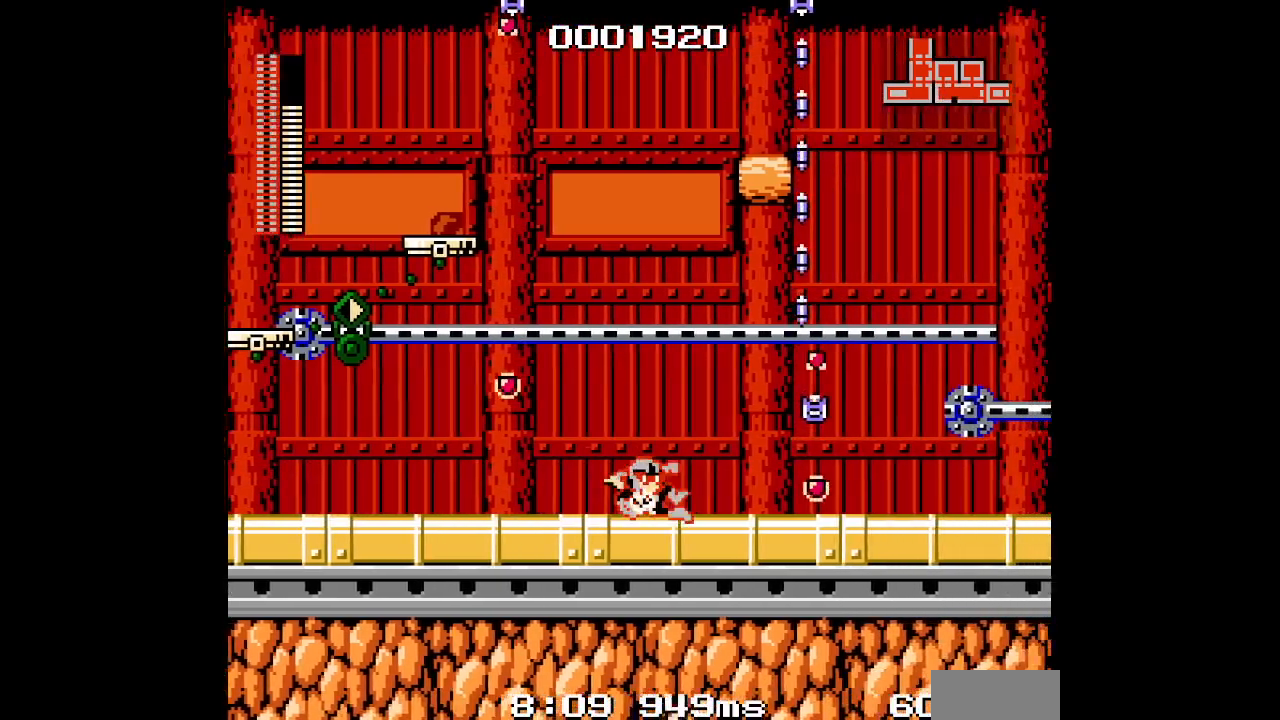
{"buttons": [], "events": []}
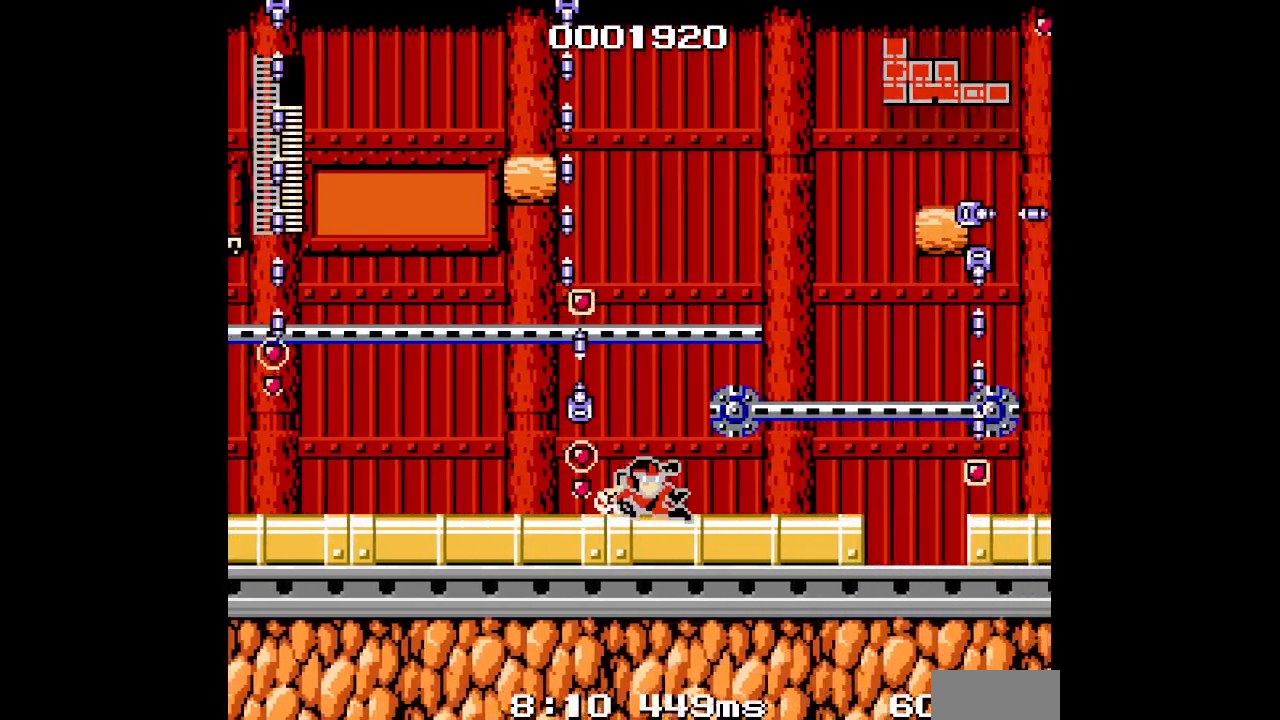
{"buttons": [], "events": []}
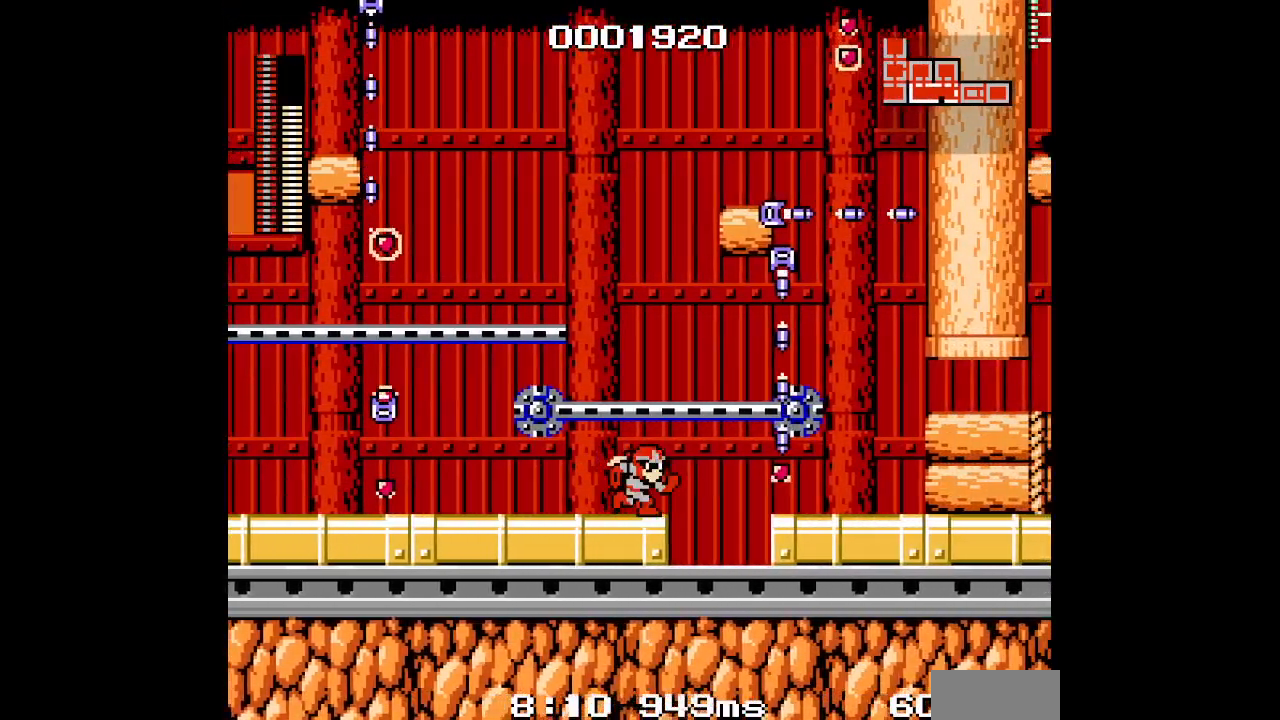
{"buttons": ["DPAD_LEFT"], "events": [[467, "DPAD_LEFT", "down"]]}
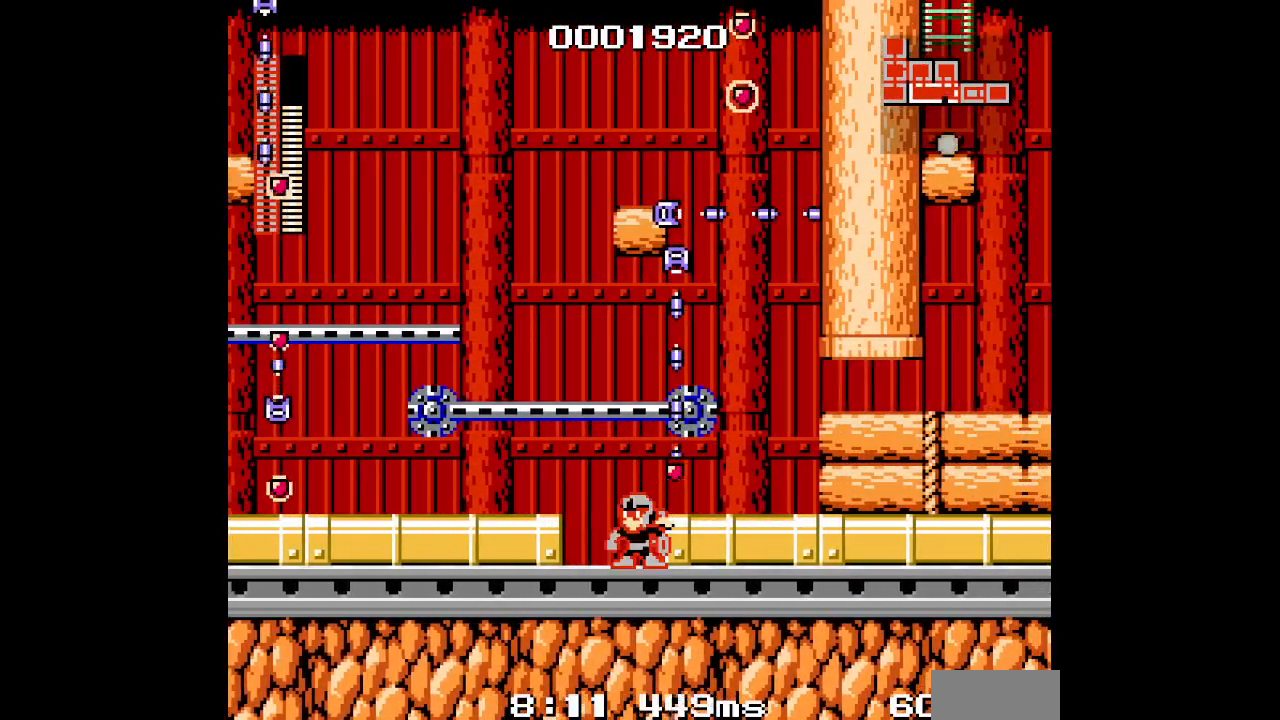
{"buttons": [], "events": [[200, "DPAD_LEFT", "up"]]}
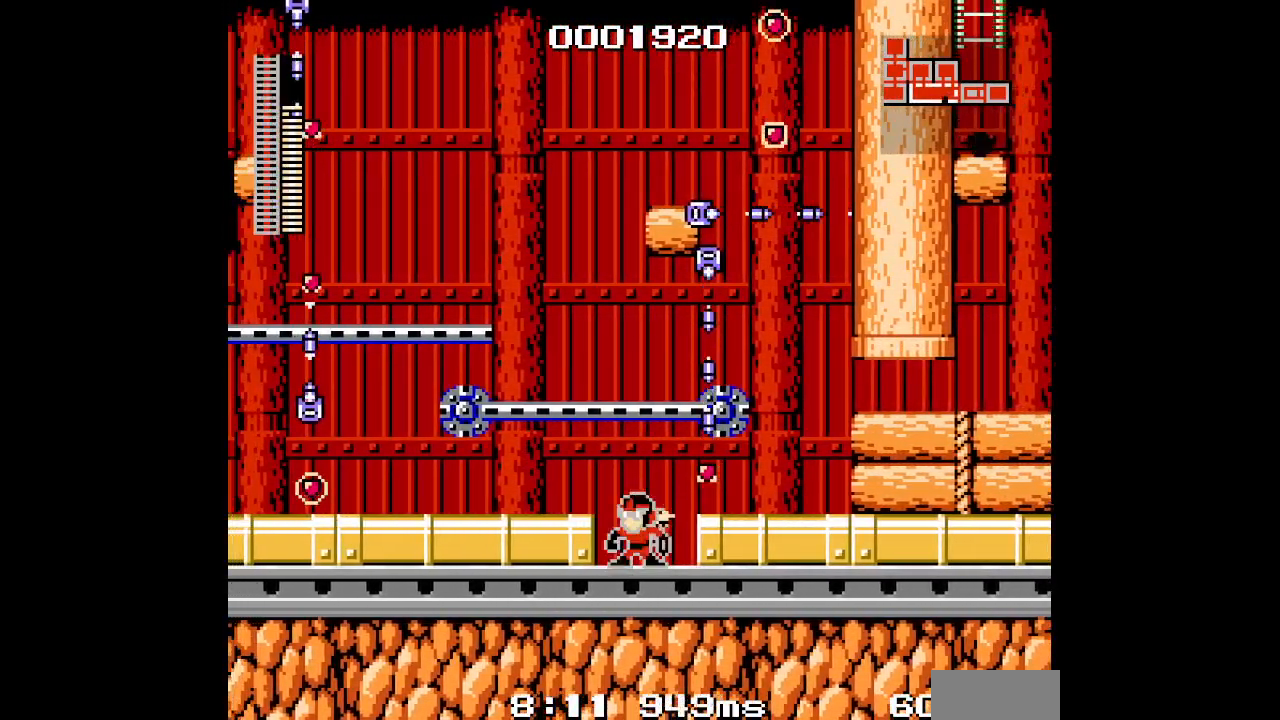
{"buttons": [], "events": []}
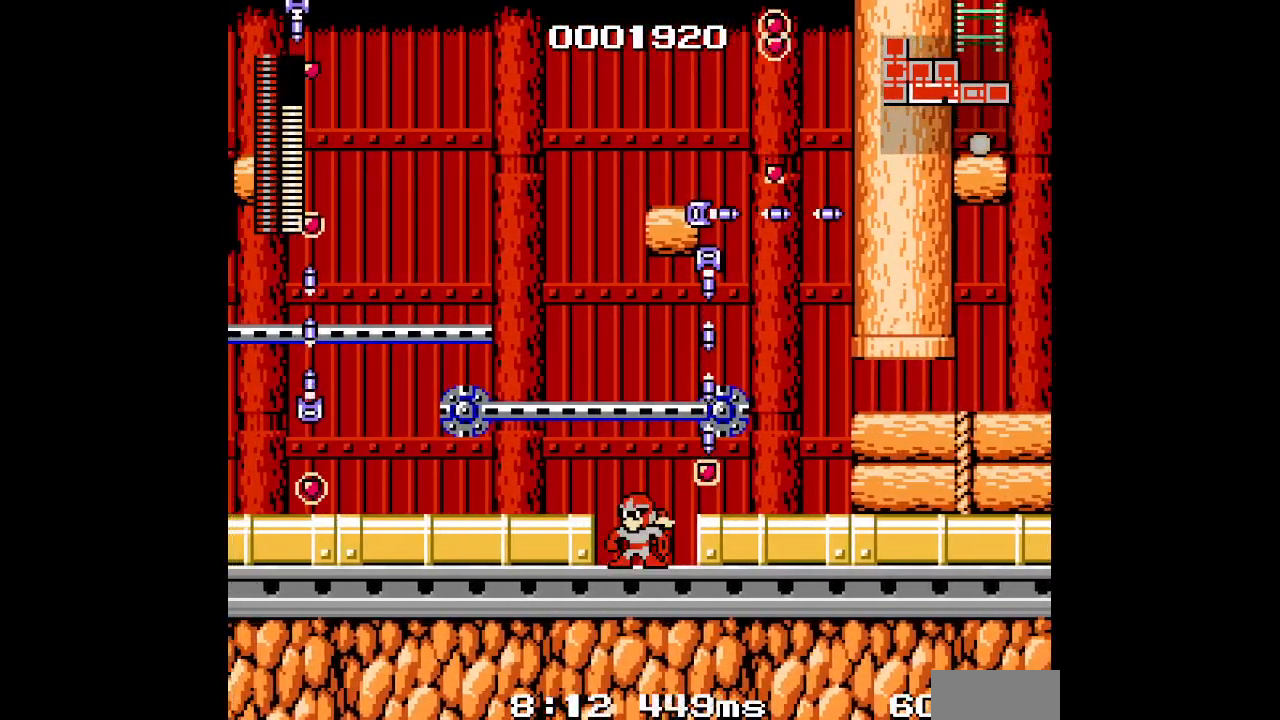
{"buttons": [], "events": []}